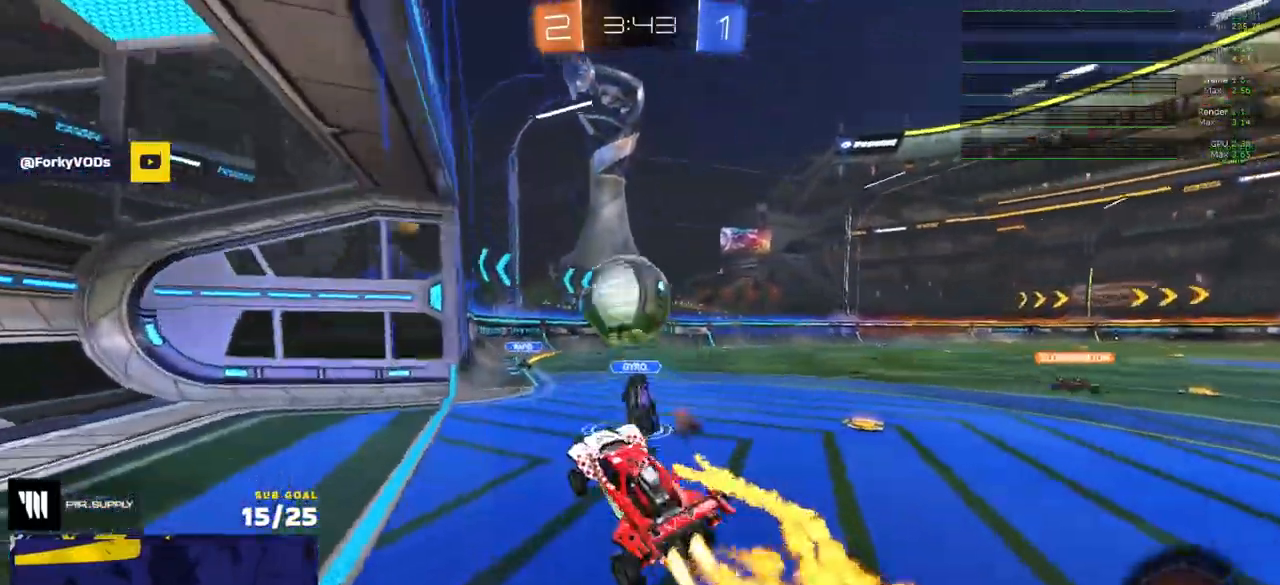
Gameplay with a controller (Xbox layout); each line is a JSON object with the inputs held at the frame after it. "events" lists button and stick changes between this image and that frame as [ms after this image, input, new state], when the widget could be followed in between.
{"buttons": ["R1", "R2"], "left_stick": "left", "right_stick": "center", "events": [[67, "A", "down"], [133, "A", "up"], [283, "R2", "down"], [367, "Y", "down"], [400, "left_stick", "left"], [450, "Y", "up"]]}
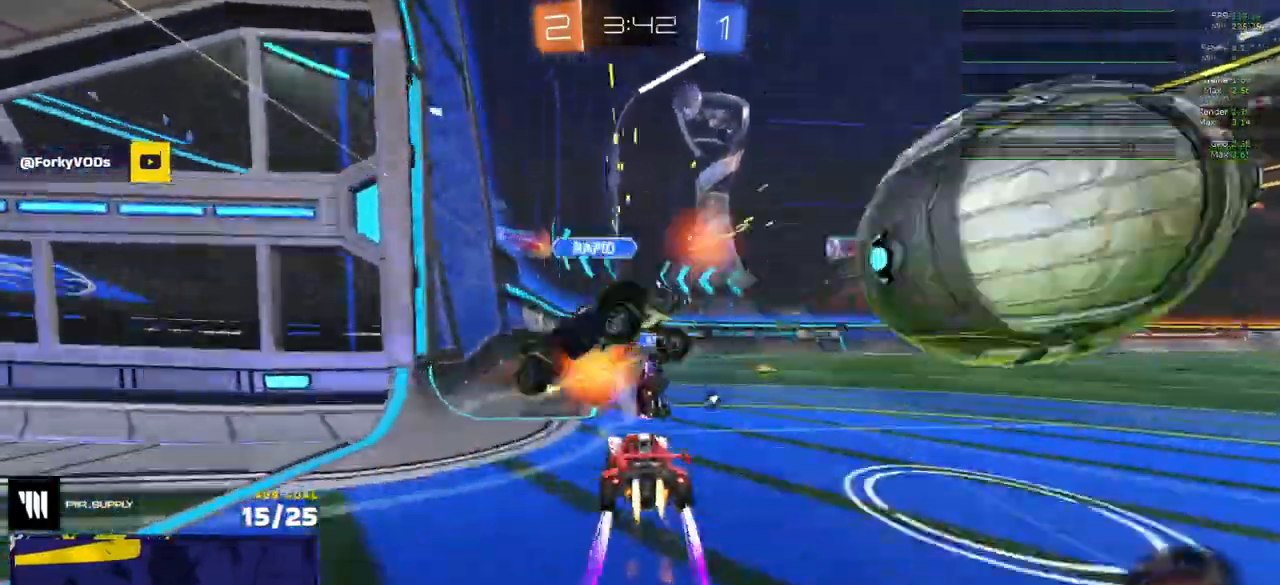
{"buttons": ["R2"], "left_stick": "right", "right_stick": "center", "events": [[33, "left_stick", "right"], [200, "Y", "down"], [217, "R2", "up"], [283, "Y", "up"], [317, "R2", "down"], [317, "left_stick", "center"], [383, "left_stick", "right"], [433, "R1", "up"]]}
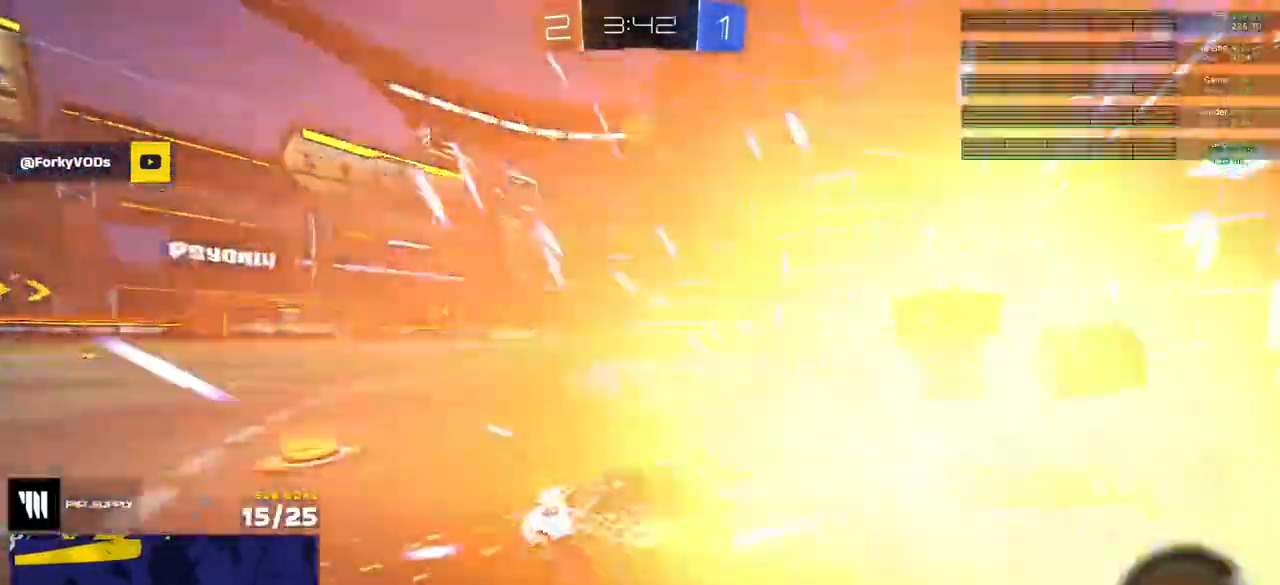
{"buttons": ["R2"], "left_stick": "center", "right_stick": "center", "events": [[450, "left_stick", "center"]]}
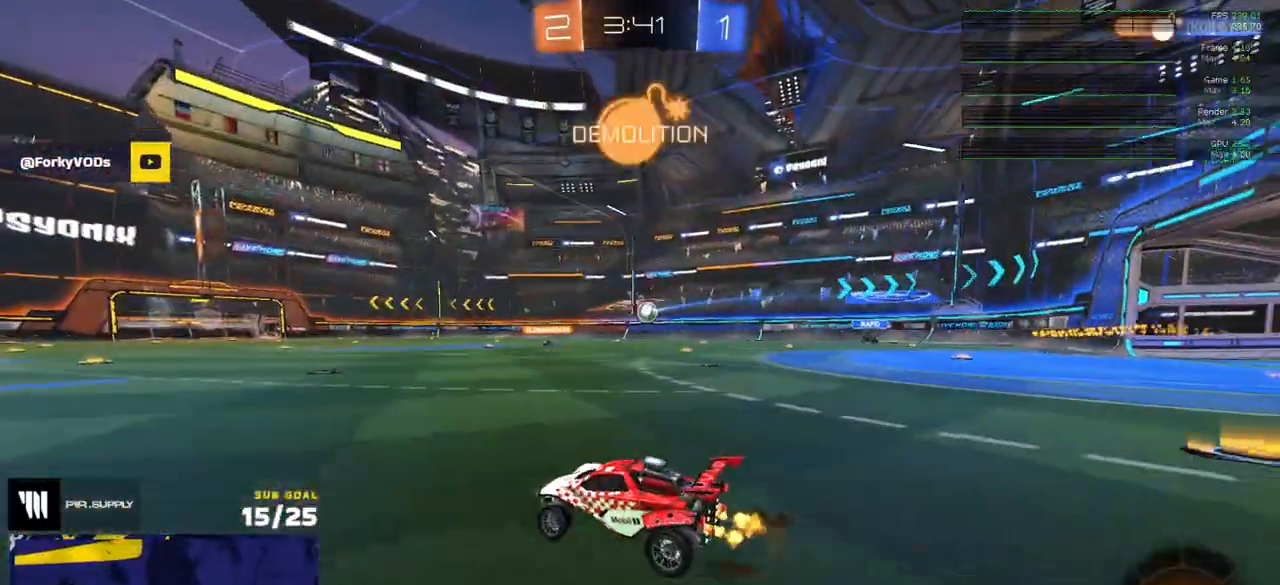
{"buttons": ["L1", "R2"], "left_stick": "down", "right_stick": "center", "events": [[183, "A", "down"], [233, "A", "up"], [233, "L1", "down"], [233, "left_stick", "left"], [283, "A", "down"], [367, "left_stick", "down"], [417, "A", "up"]]}
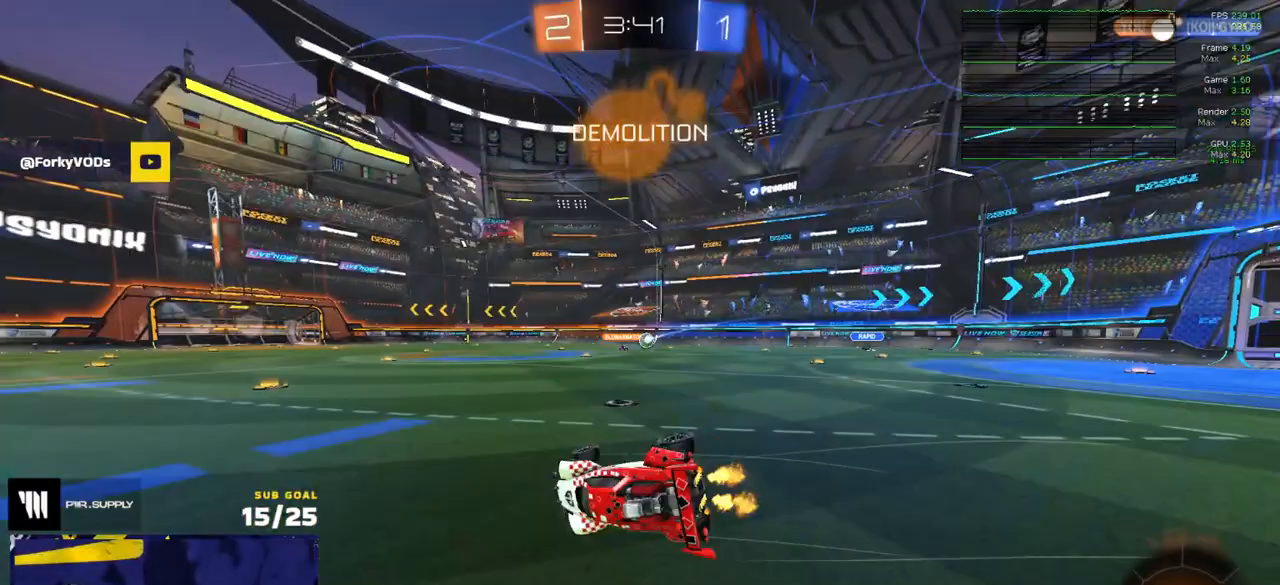
{"buttons": ["L1", "R2"], "left_stick": "down-left", "right_stick": "center", "events": [[17, "left_stick", "down-left"], [300, "Y", "down"], [350, "Y", "up"]]}
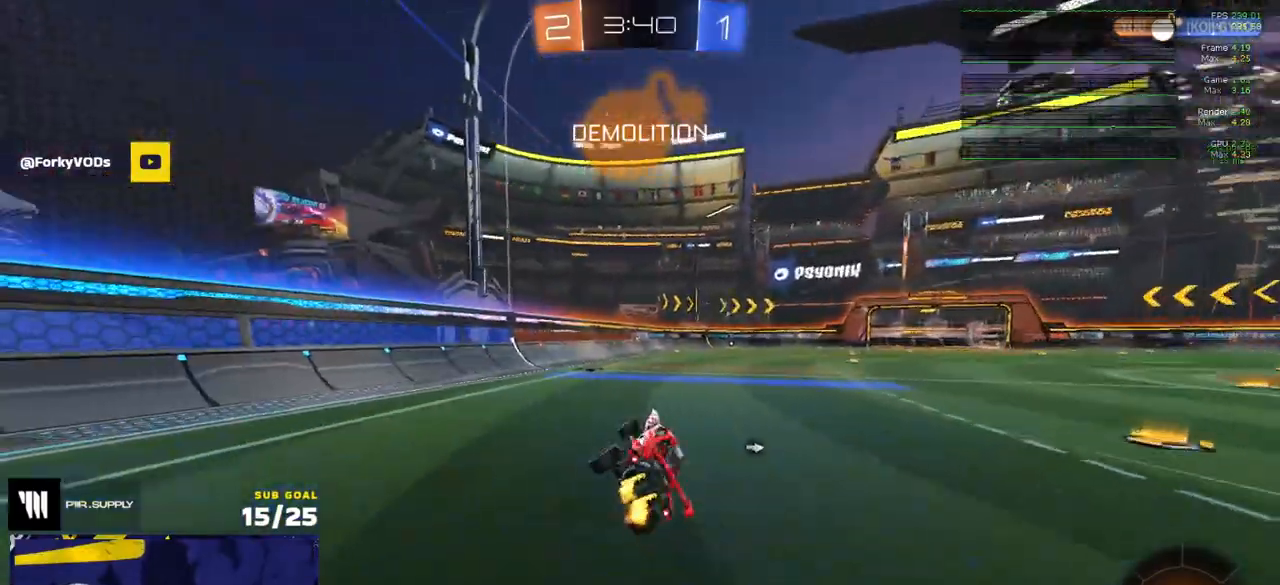
{"buttons": ["R2"], "left_stick": "right", "right_stick": "center", "events": [[50, "Y", "down"], [100, "L1", "up"], [117, "Y", "up"], [167, "left_stick", "left"], [417, "left_stick", "center"], [483, "left_stick", "right"]]}
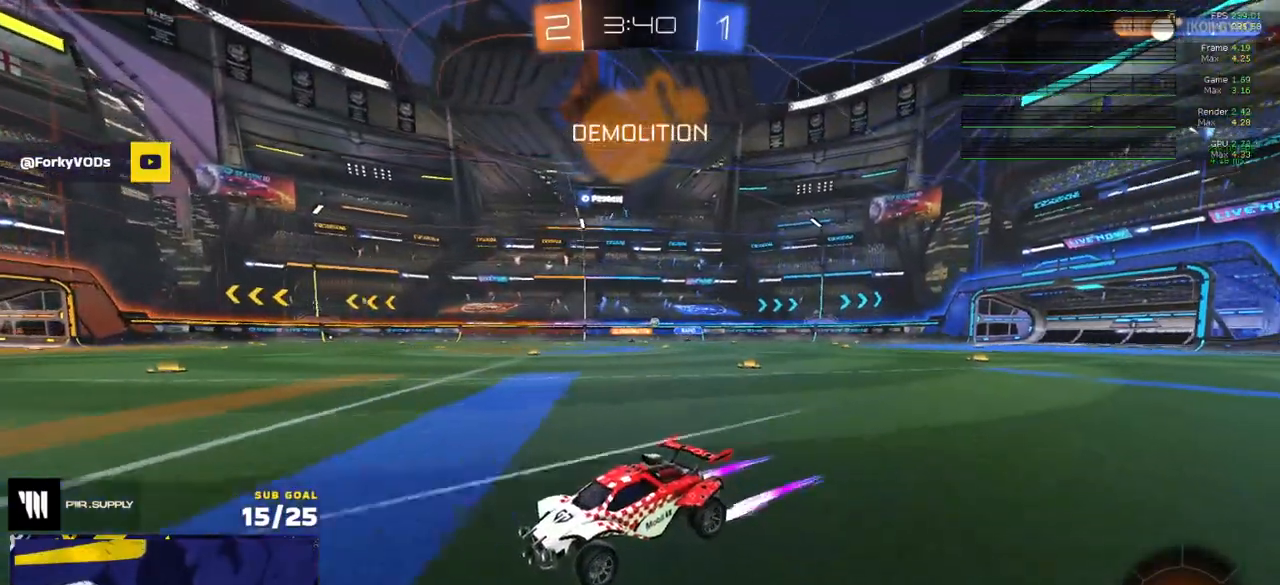
{"buttons": ["X", "R2"], "left_stick": "right", "right_stick": "center", "events": [[100, "left_stick", "center"], [267, "left_stick", "right"], [467, "X", "down"]]}
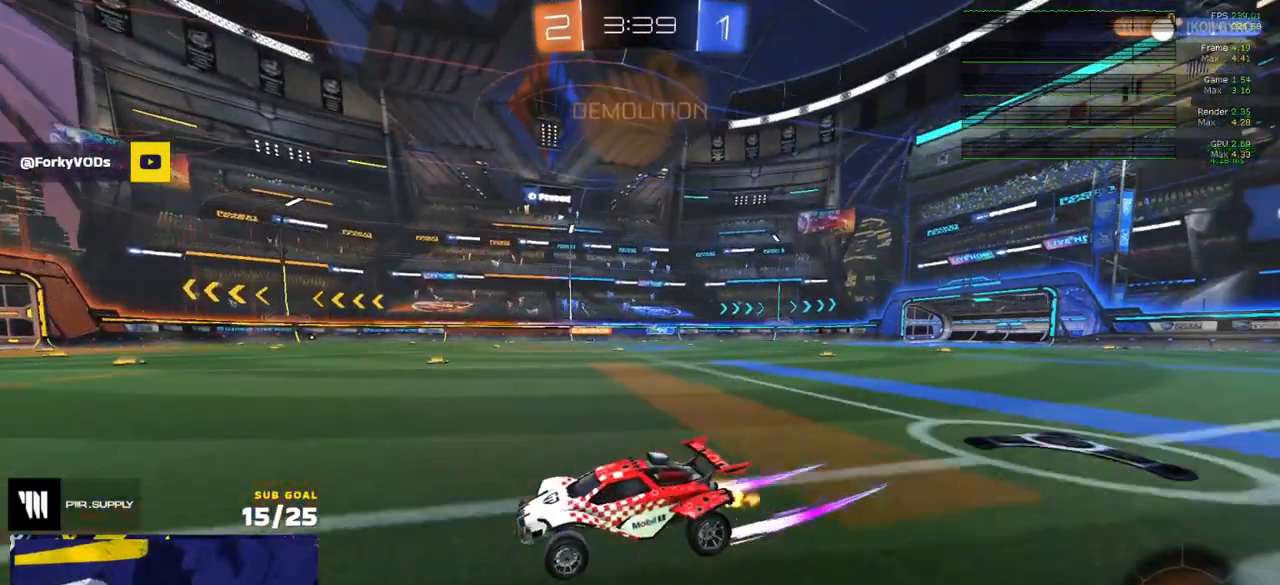
{"buttons": ["A", "L1", "R2"], "left_stick": "up-left", "right_stick": "center", "events": [[33, "X", "up"], [83, "left_stick", "left"], [150, "left_stick", "center"], [200, "left_stick", "right"], [350, "A", "down"], [417, "A", "up"], [417, "L1", "down"], [417, "left_stick", "up-left"], [467, "A", "down"]]}
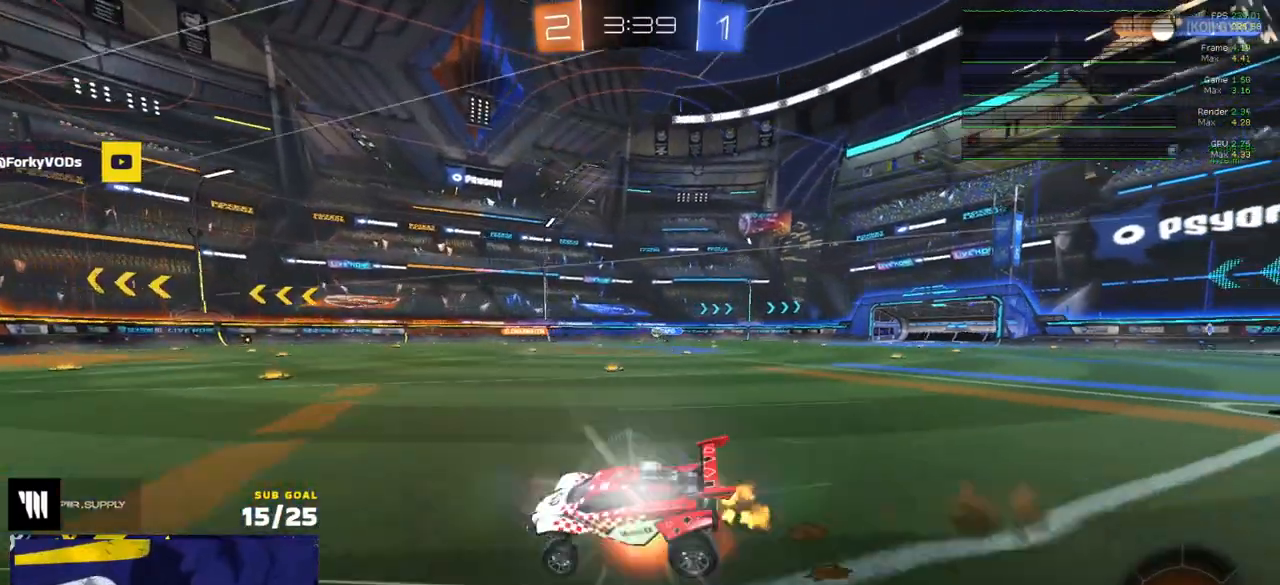
{"buttons": ["L1", "R2"], "left_stick": "down-left", "right_stick": "center", "events": [[33, "left_stick", "down-left"], [67, "A", "up"]]}
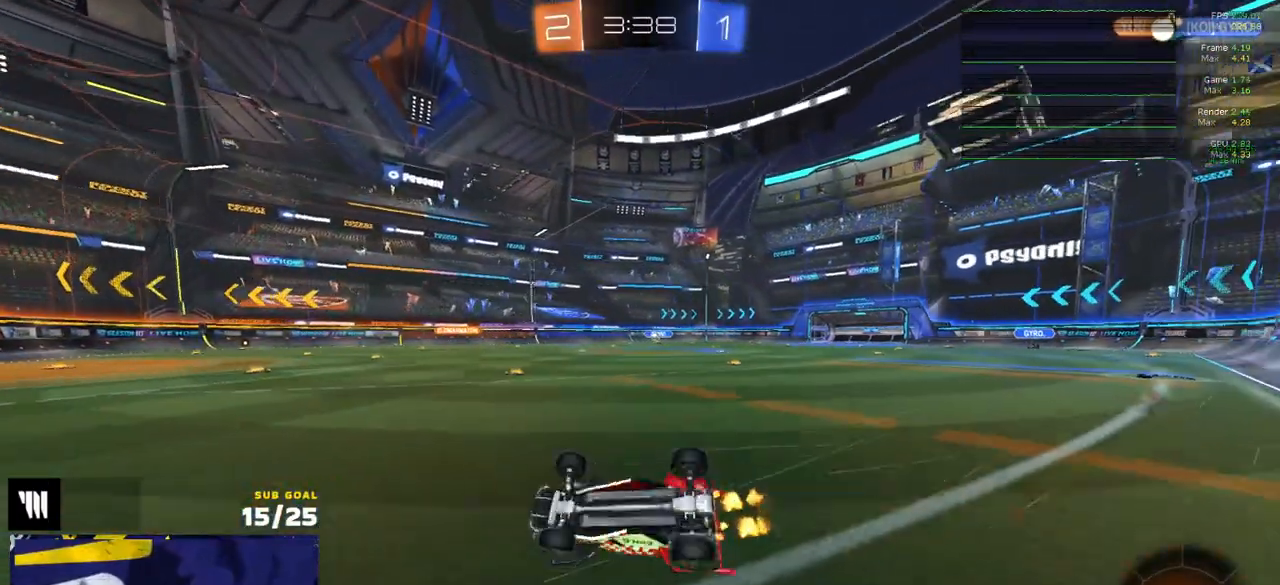
{"buttons": ["R2"], "left_stick": "down-right", "right_stick": "center", "events": [[233, "X", "down"], [250, "L1", "up"], [383, "left_stick", "down-right"], [417, "X", "up"]]}
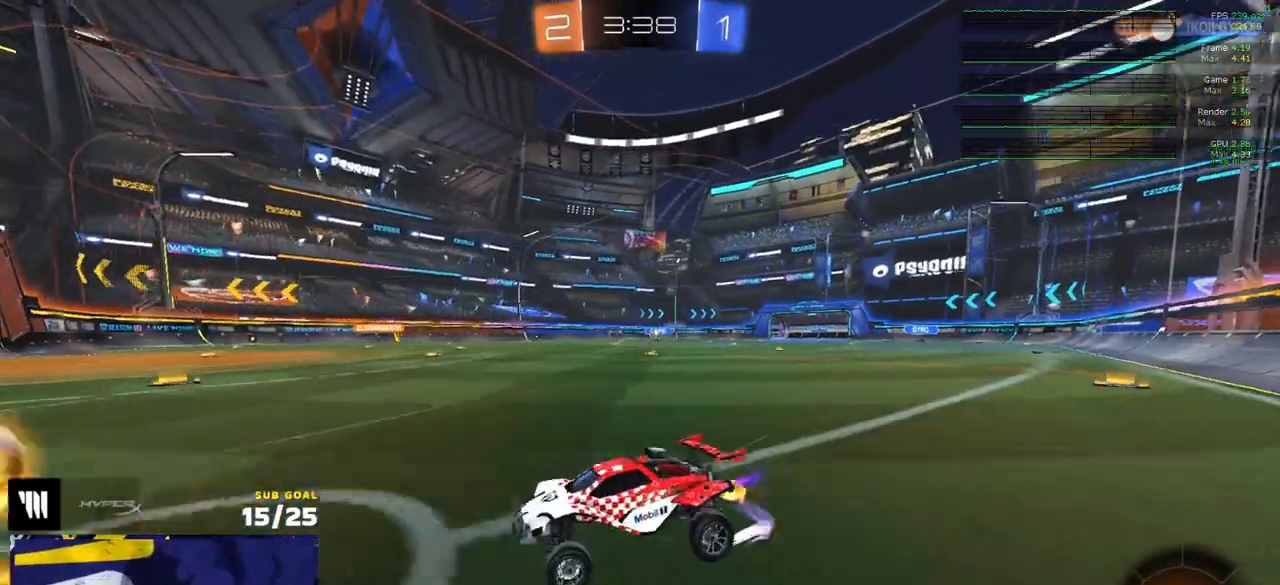
{"buttons": ["R2"], "left_stick": "right", "right_stick": "center", "events": [[217, "left_stick", "right"]]}
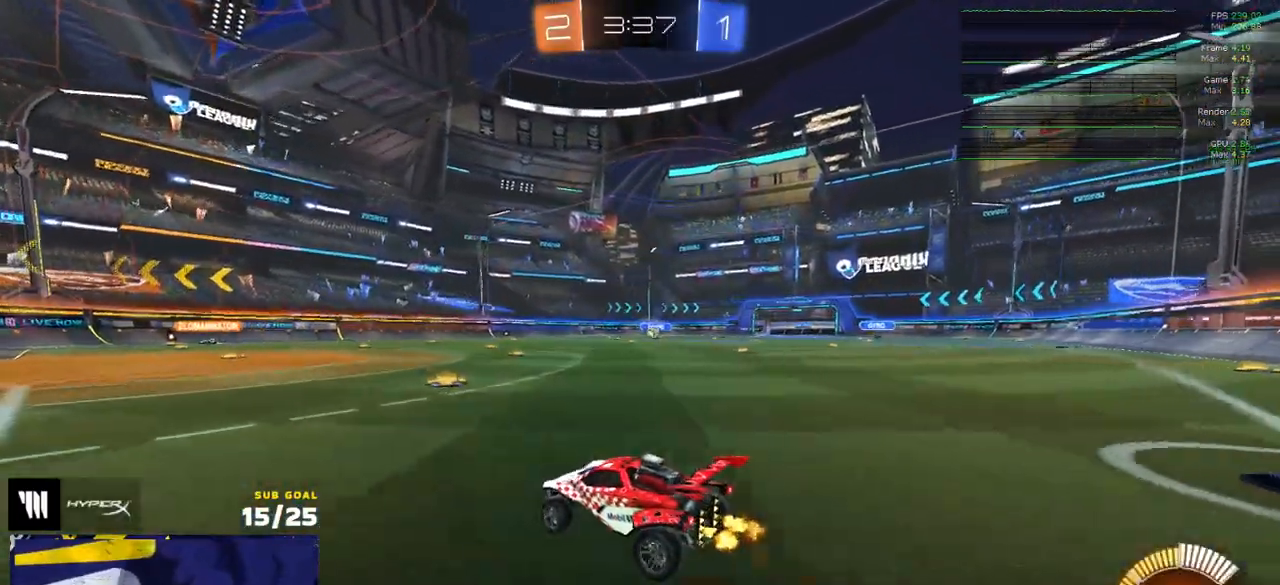
{"buttons": ["R2"], "left_stick": "right", "right_stick": "center", "events": [[250, "left_stick", "center"], [417, "left_stick", "right"]]}
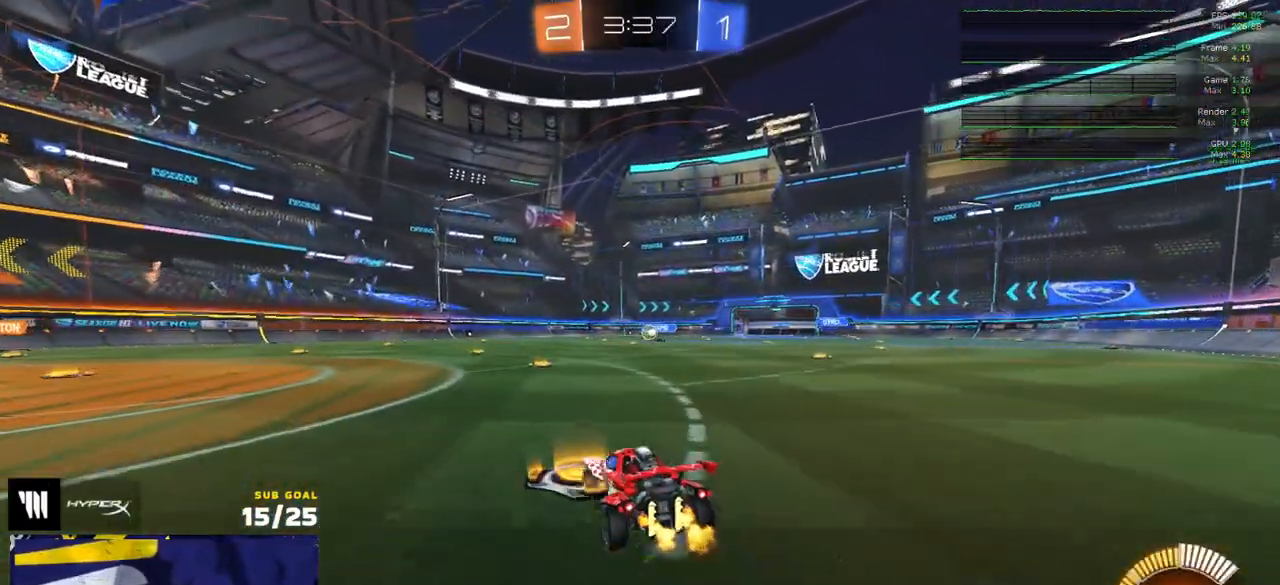
{"buttons": [], "left_stick": "left", "right_stick": "center", "events": [[50, "left_stick", "center"], [217, "R2", "up"], [233, "L2", "down"], [250, "left_stick", "left"], [300, "X", "down"], [367, "L2", "up"], [367, "R2", "down"], [450, "X", "up"], [483, "R2", "up"]]}
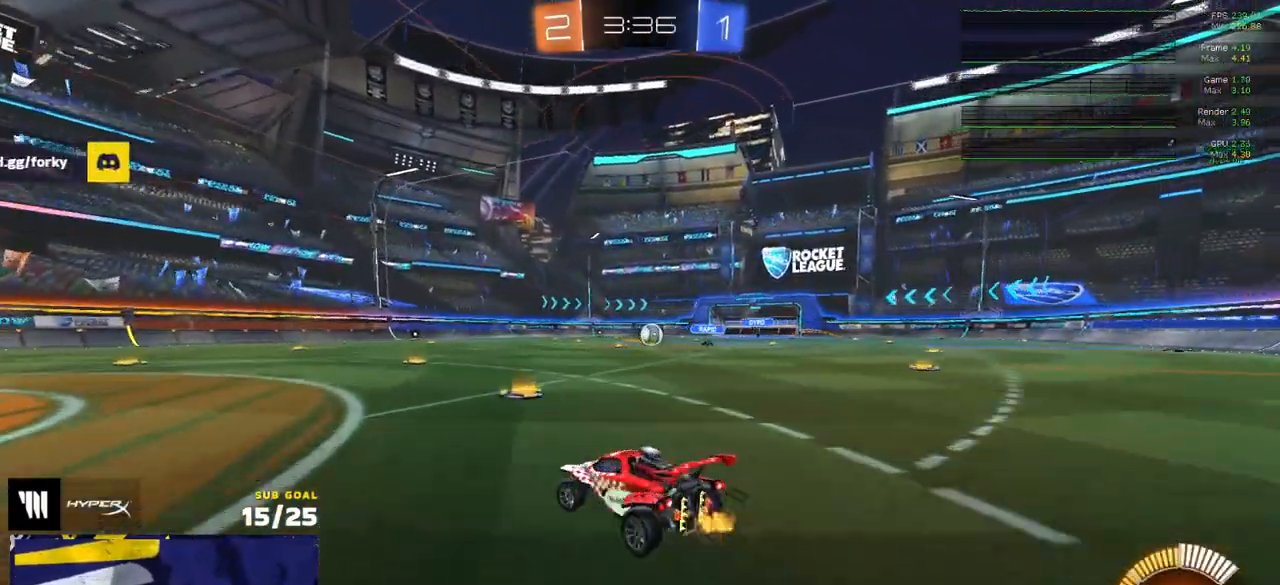
{"buttons": ["R1", "R2"], "left_stick": "center", "right_stick": "center", "events": [[33, "L2", "down"], [133, "L2", "up"], [150, "R2", "down"], [367, "R1", "down"], [383, "left_stick", "center"], [417, "R1", "up"], [500, "R1", "down"]]}
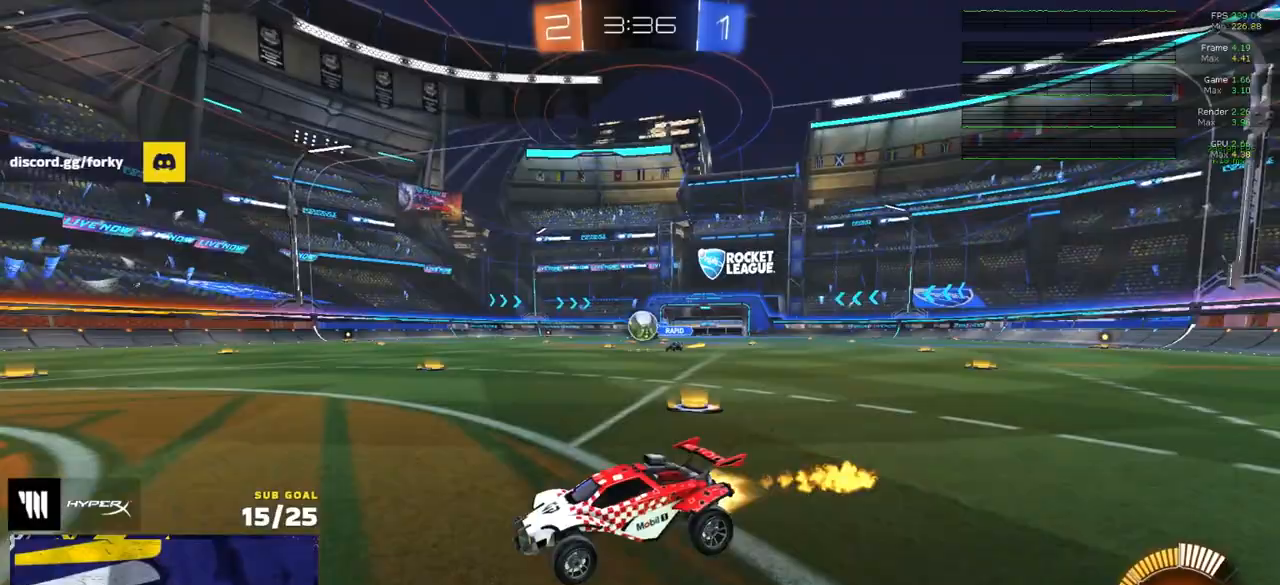
{"buttons": ["A", "R2"], "left_stick": "down", "right_stick": "center", "events": [[150, "left_stick", "right"], [183, "R1", "up"], [333, "left_stick", "down-right"], [350, "A", "down"], [367, "R1", "down"], [433, "R1", "up"], [450, "left_stick", "down"]]}
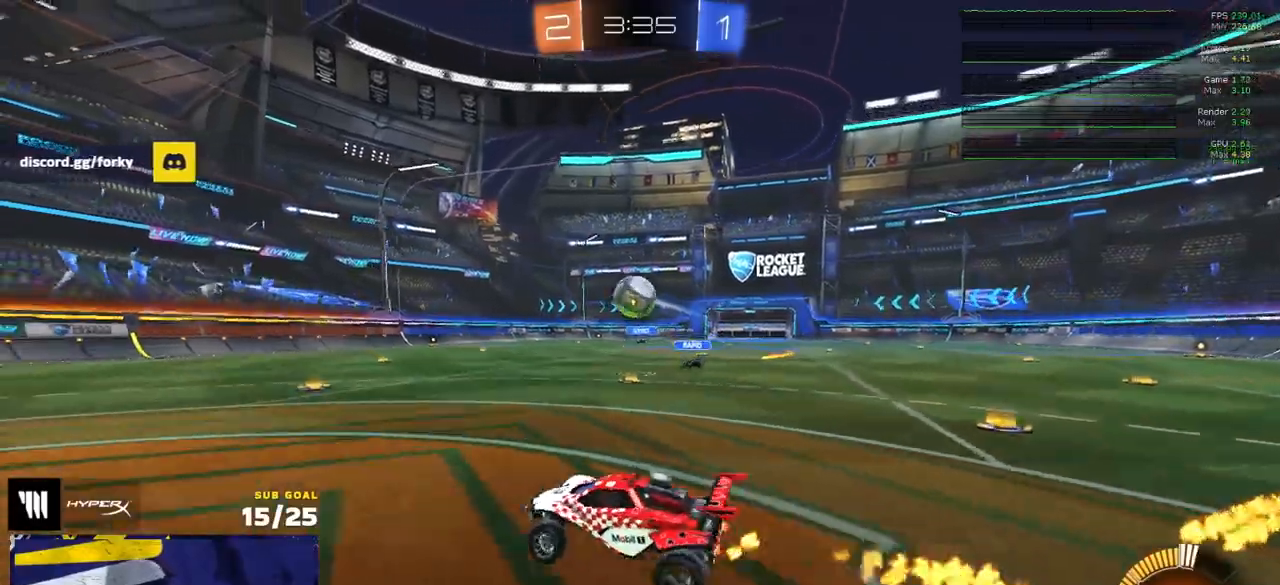
{"buttons": ["R2"], "left_stick": "left", "right_stick": "center", "events": [[17, "R2", "up"], [33, "A", "up"], [100, "left_stick", "up-left"], [233, "left_stick", "left"], [317, "L1", "down"], [333, "R2", "down"], [367, "Y", "down"], [383, "L1", "up"], [417, "R1", "down"], [450, "R1", "up"], [483, "Y", "up"]]}
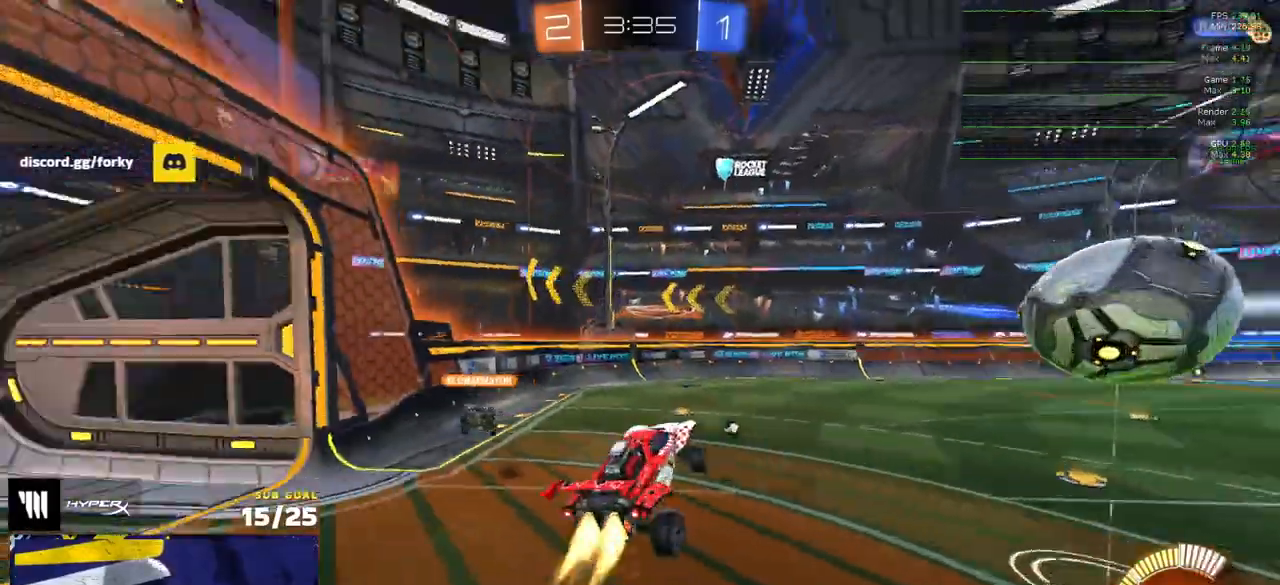
{"buttons": ["R1"], "left_stick": "down-left", "right_stick": "center", "events": [[183, "R2", "up"], [200, "L1", "down"], [267, "left_stick", "up-left"], [333, "A", "down"], [333, "R1", "down"], [383, "L3", "down"], [433, "A", "up"], [433, "L3", "up"], [433, "left_stick", "down-left"], [450, "L1", "up"]]}
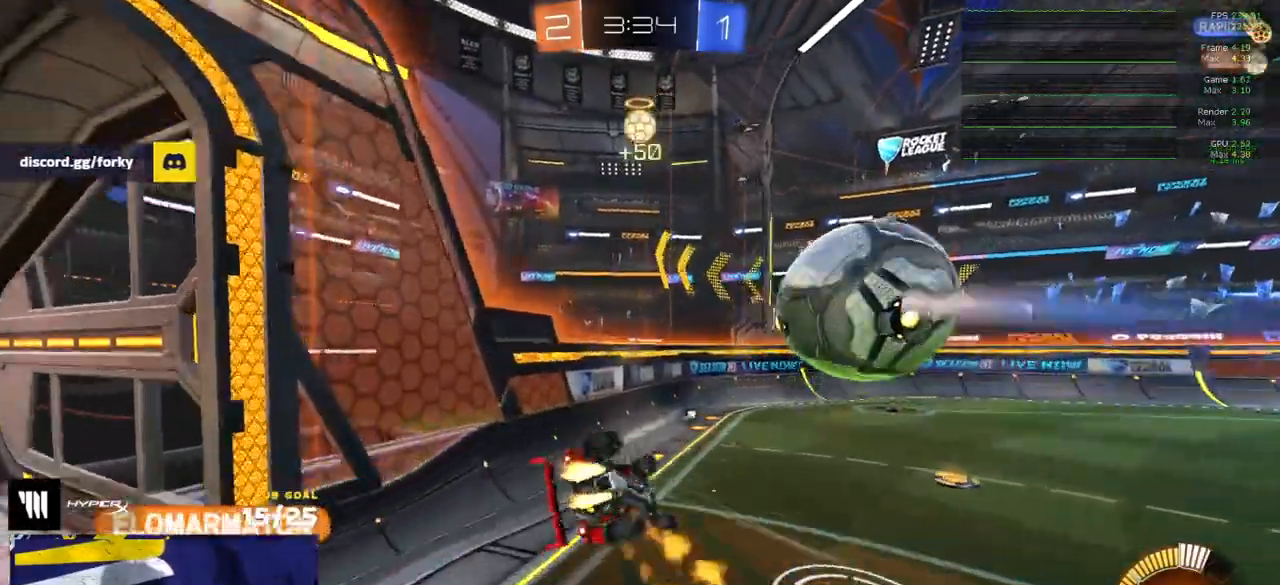
{"buttons": ["A", "R1"], "left_stick": "right", "right_stick": "center", "events": [[17, "left_stick", "up-left"], [67, "Y", "down"], [117, "left_stick", "down"], [150, "R1", "up"], [150, "Y", "up"], [167, "R2", "down"], [233, "left_stick", "down-left"], [250, "R1", "down"], [350, "left_stick", "center"], [400, "left_stick", "right"], [433, "R2", "up"], [500, "A", "down"]]}
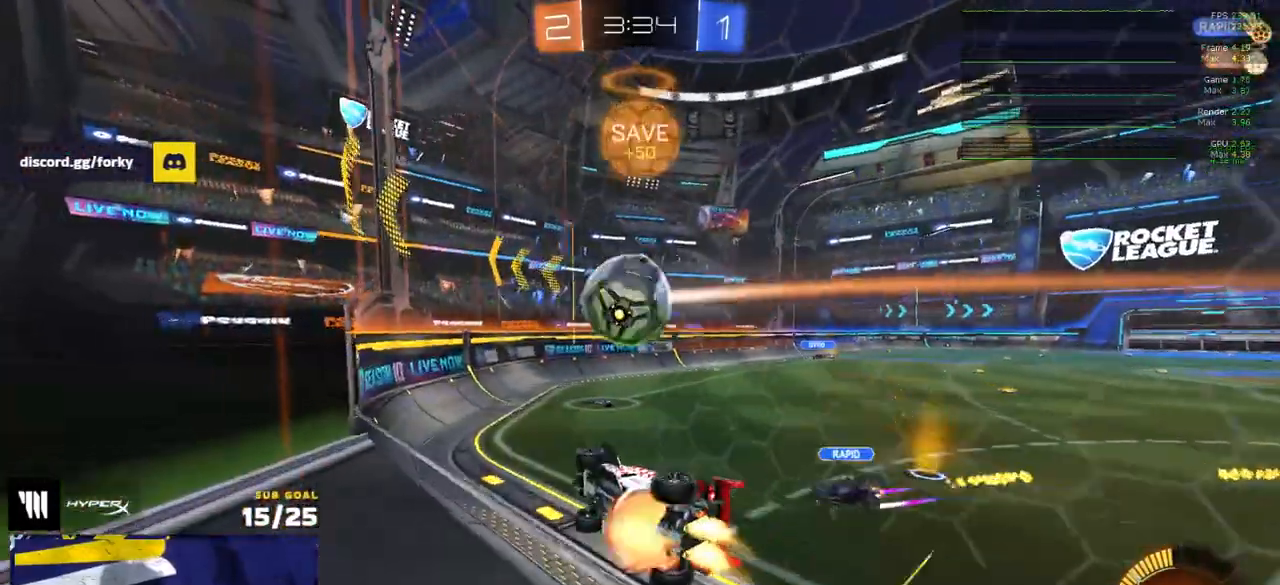
{"buttons": ["X", "R2"], "left_stick": "right", "right_stick": "center", "events": [[17, "left_stick", "left"], [33, "A", "up"], [83, "A", "down"], [167, "A", "up"], [183, "R1", "up"], [183, "R2", "down"], [317, "left_stick", "center"], [383, "left_stick", "right"], [433, "X", "down"]]}
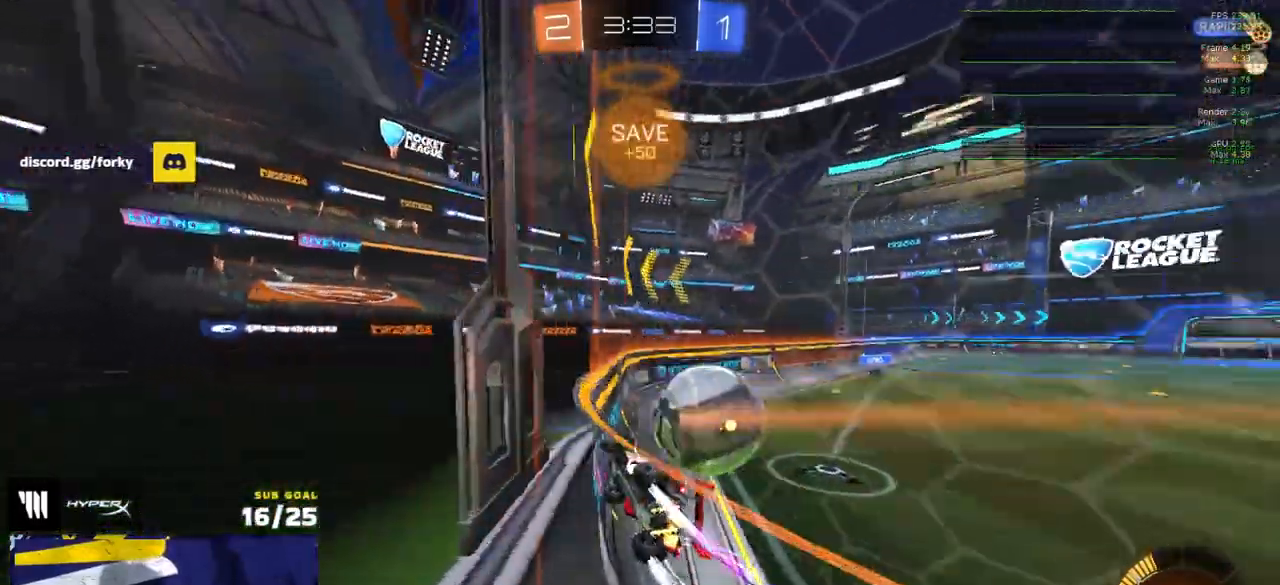
{"buttons": ["A", "R1"], "left_stick": "right", "right_stick": "center", "events": [[67, "X", "up"], [117, "R1", "down"], [450, "A", "down"], [450, "R2", "up"]]}
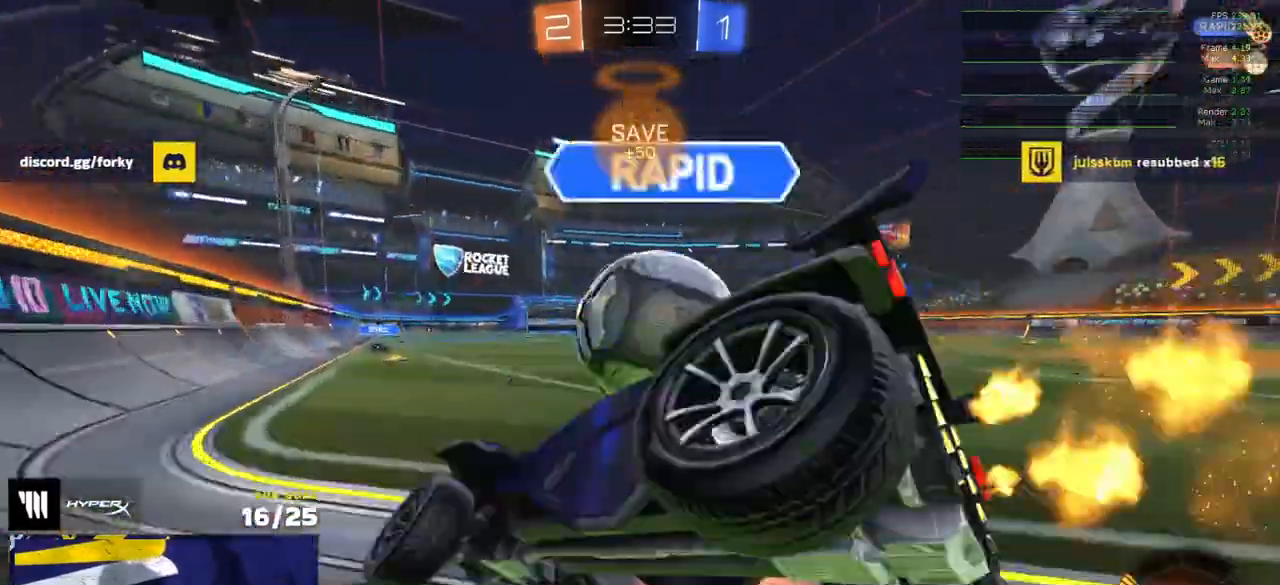
{"buttons": [], "left_stick": "right", "right_stick": "center", "events": [[33, "A", "up"], [100, "left_stick", "left"], [117, "R2", "down"], [167, "R2", "up"], [200, "left_stick", "center"], [217, "R1", "up"], [217, "R2", "down"], [233, "Y", "down"], [317, "Y", "up"], [483, "R2", "up"], [483, "left_stick", "right"]]}
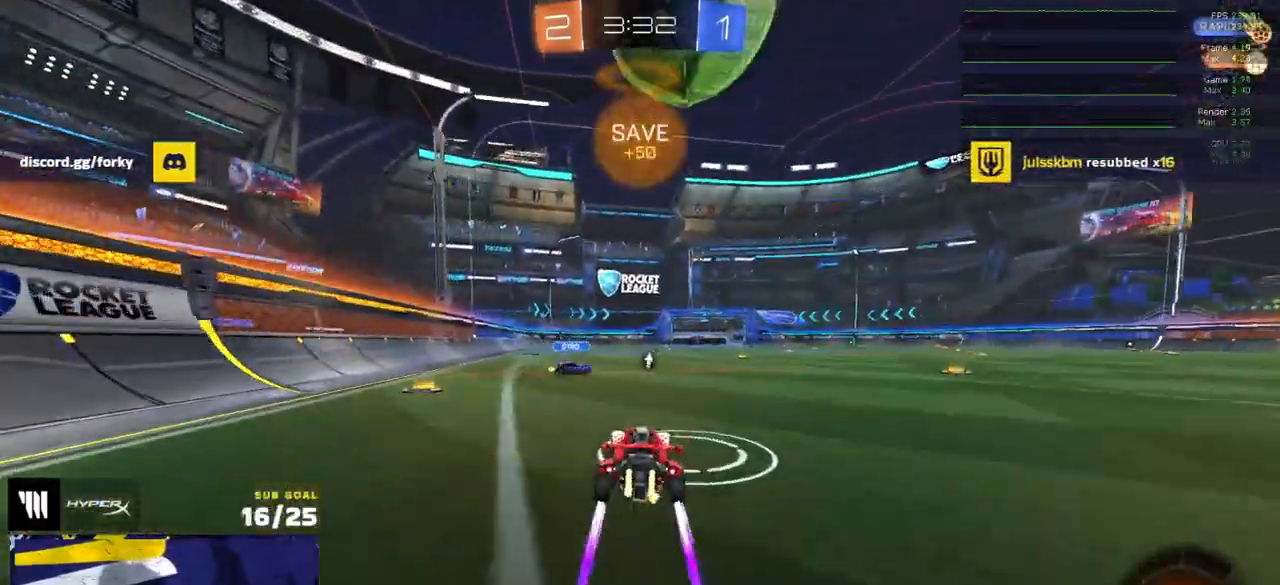
{"buttons": [], "left_stick": "down-left", "right_stick": "center", "events": [[33, "left_stick", "center"], [50, "A", "down"], [83, "L2", "down"], [83, "left_stick", "down"], [283, "A", "up"], [283, "L2", "up"], [317, "left_stick", "center"], [350, "A", "down"], [433, "left_stick", "down-left"], [483, "A", "up"]]}
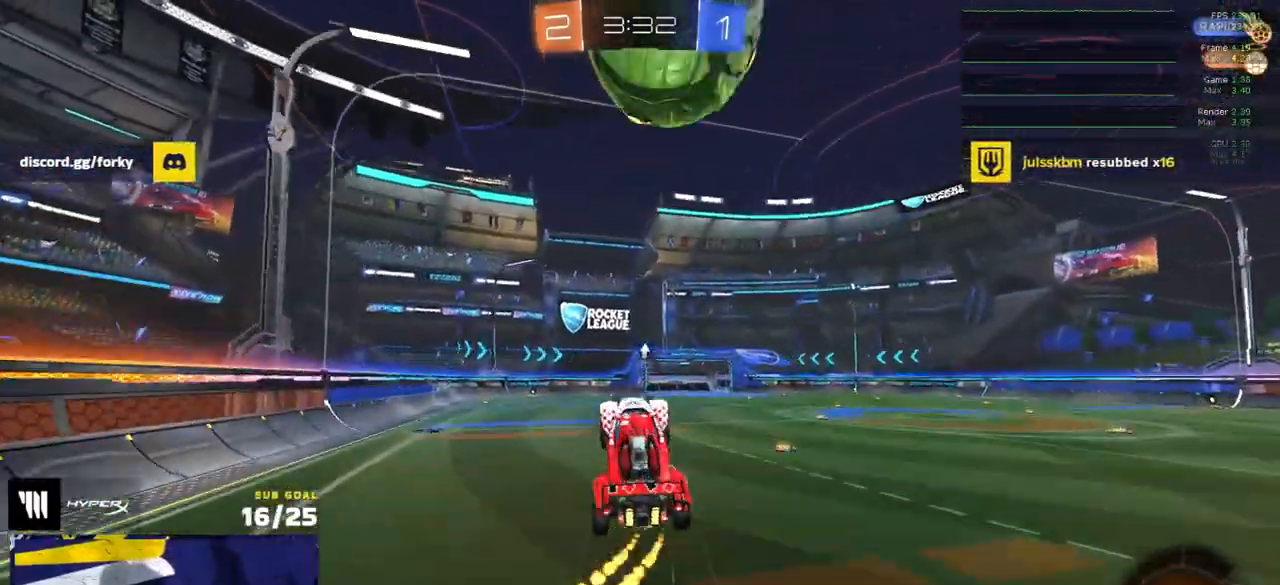
{"buttons": [], "left_stick": "up-left", "right_stick": "center", "events": [[17, "L1", "down"], [83, "R1", "down"], [133, "L1", "up"], [150, "left_stick", "up-right"], [250, "R1", "up"], [417, "left_stick", "up-left"]]}
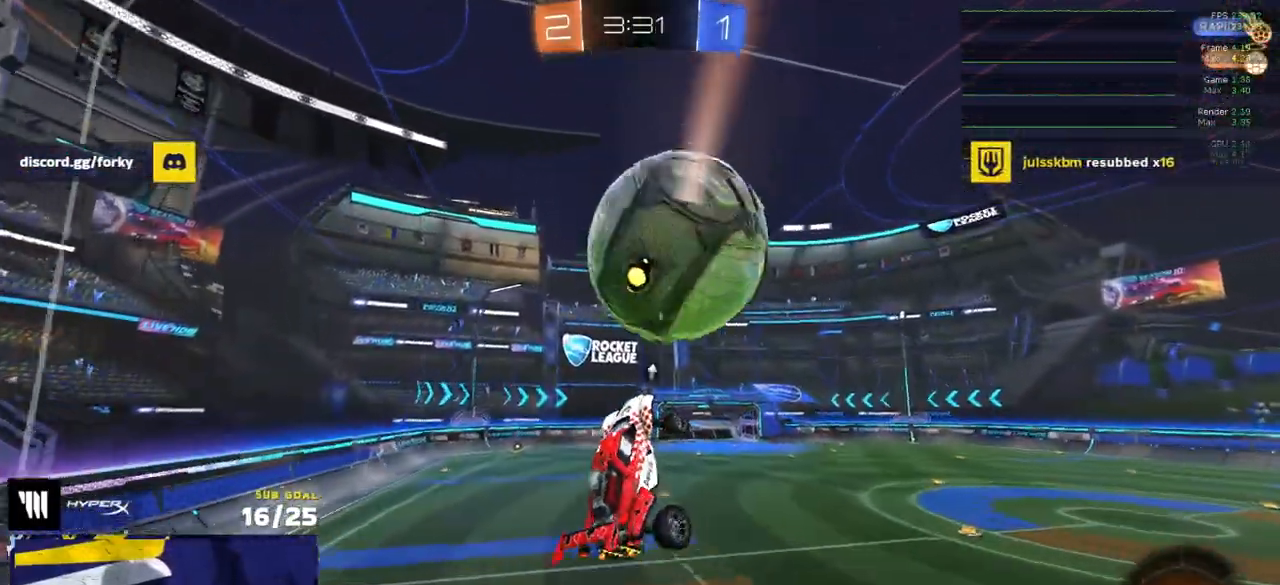
{"buttons": ["L3"], "left_stick": "up", "right_stick": "center", "events": [[50, "R1", "down"], [67, "left_stick", "down-right"], [117, "L3", "down"], [150, "left_stick", "down"], [217, "Y", "down"], [317, "Y", "up"], [367, "left_stick", "left"], [433, "left_stick", "up"], [450, "R1", "up"]]}
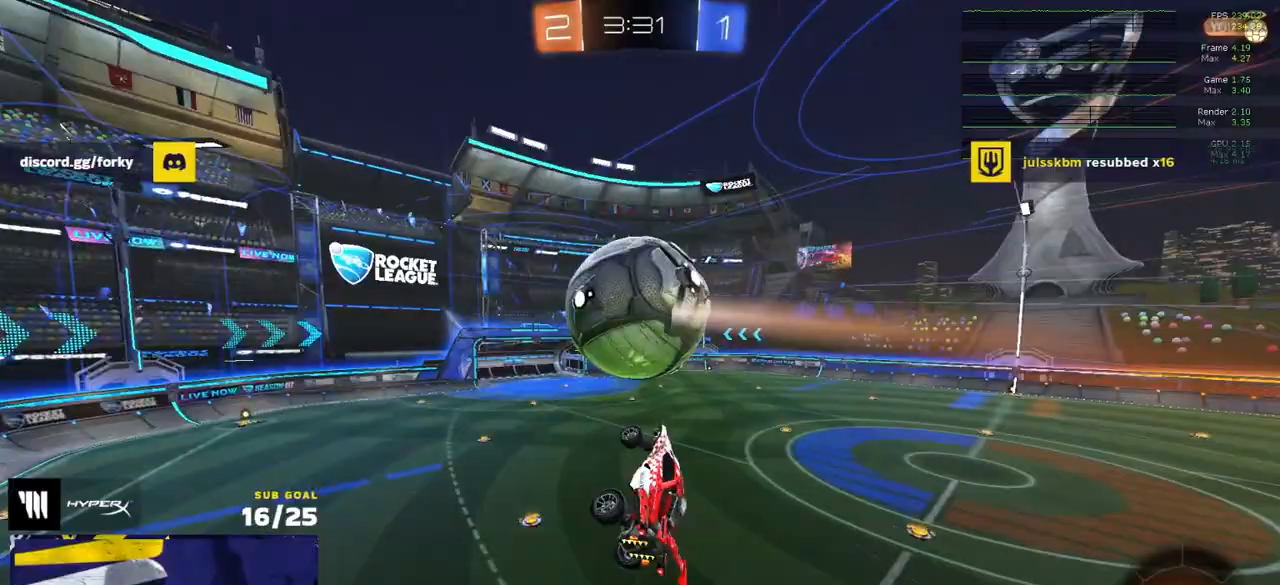
{"buttons": ["R1", "L3"], "left_stick": "down-right", "right_stick": "center", "events": [[50, "left_stick", "right"], [117, "R1", "down"], [167, "R1", "up"], [283, "R1", "down"], [367, "left_stick", "down-right"]]}
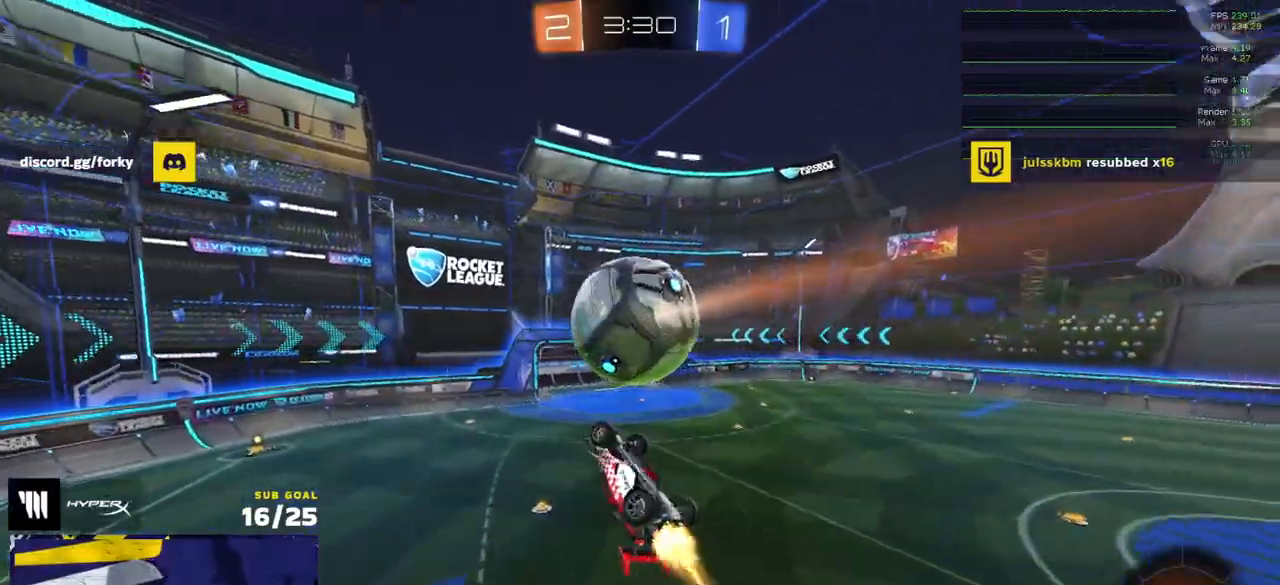
{"buttons": ["R1", "R2"], "left_stick": "up", "right_stick": "center", "events": [[50, "L3", "up"], [50, "left_stick", "down-left"], [167, "left_stick", "up-left"], [200, "Y", "down"], [317, "R2", "down"], [333, "Y", "up"], [367, "left_stick", "up"]]}
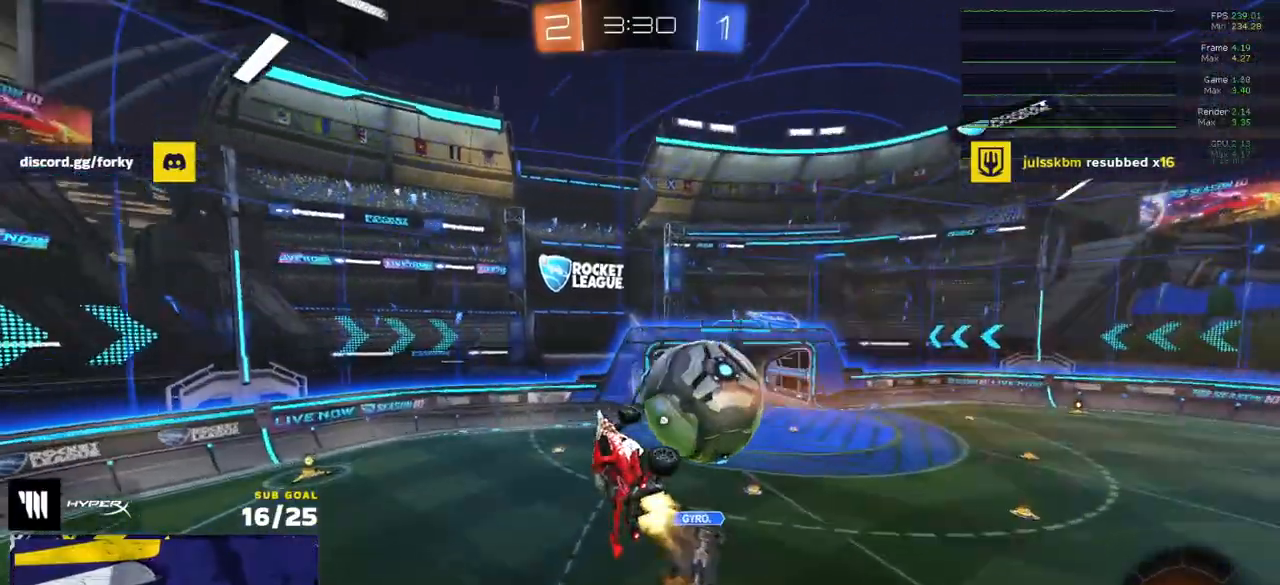
{"buttons": ["R2"], "left_stick": "down-left", "right_stick": "center", "events": [[117, "R1", "up"], [300, "left_stick", "down-left"]]}
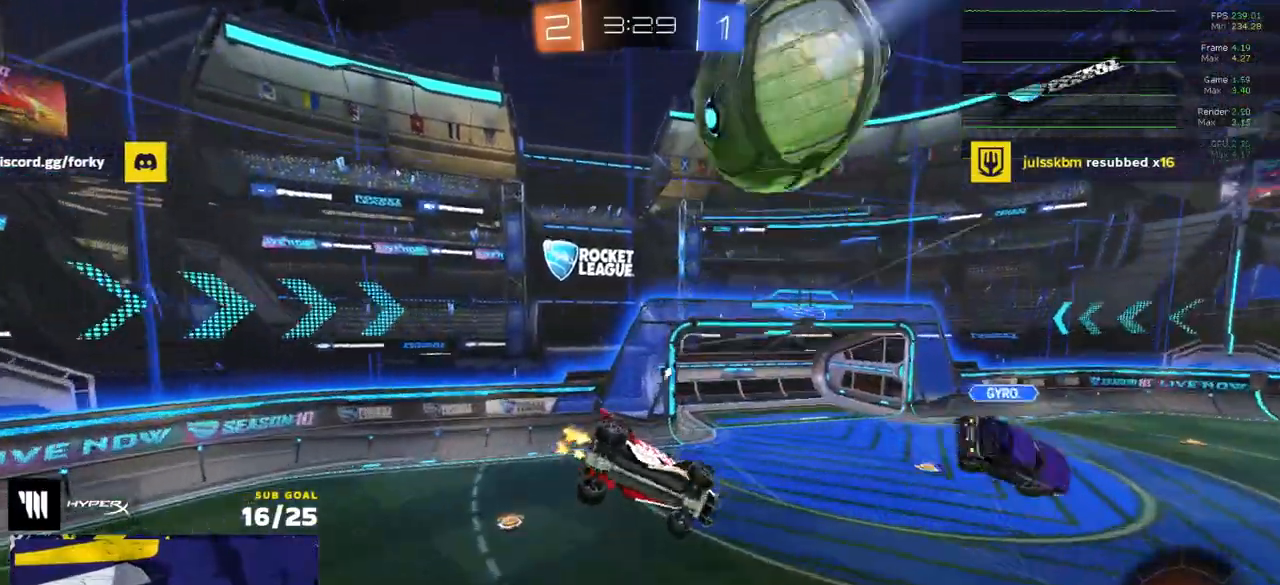
{"buttons": ["R2", "L3"], "left_stick": "down-left", "right_stick": "center", "events": [[17, "left_stick", "center"], [167, "left_stick", "down"], [300, "L3", "down"], [450, "left_stick", "down-left"]]}
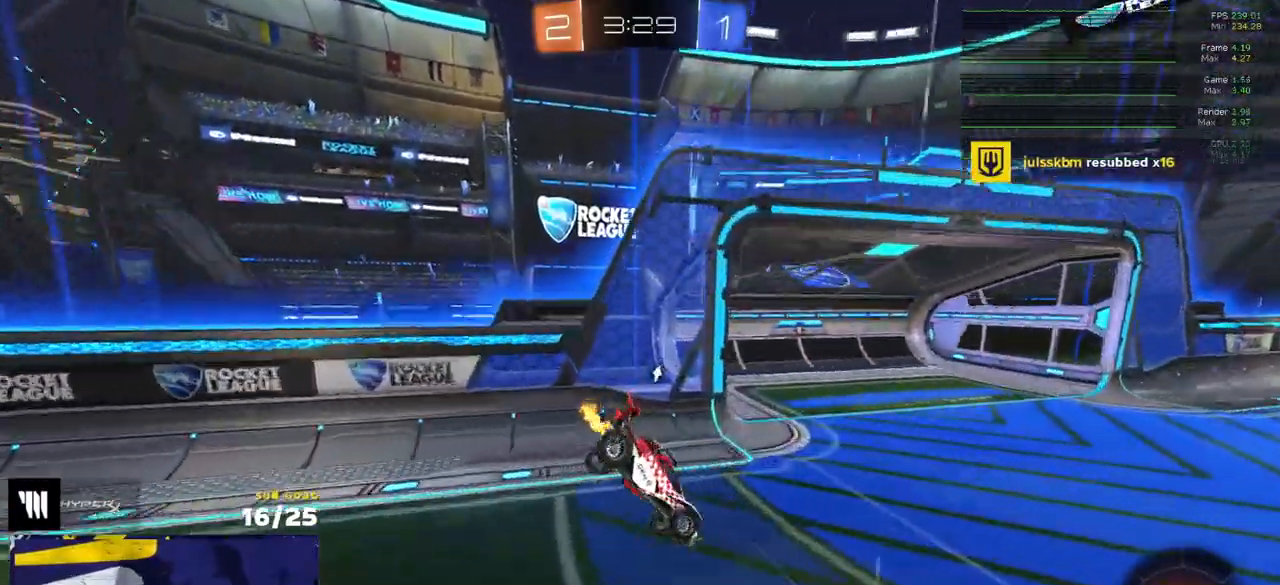
{"buttons": ["A", "L1", "R1"], "left_stick": "up-right", "right_stick": "center", "events": [[17, "L3", "up"], [200, "left_stick", "center"], [283, "R1", "down"], [300, "left_stick", "up-right"], [350, "L1", "down"], [367, "R2", "up"], [383, "A", "down"], [433, "A", "up"], [483, "A", "down"]]}
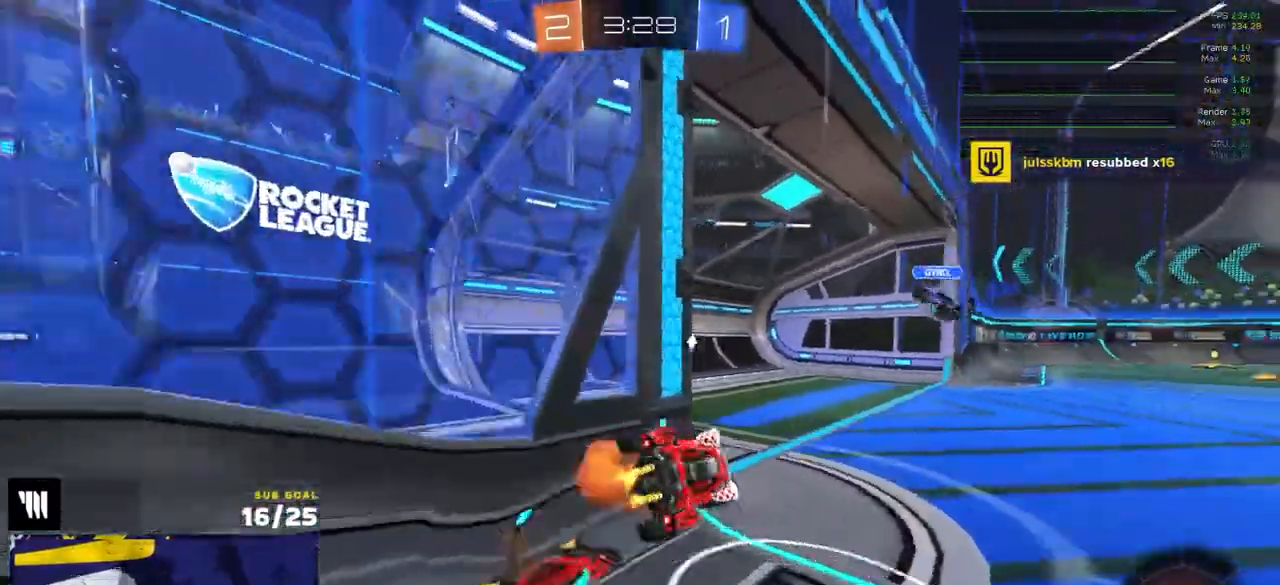
{"buttons": ["R2", "L3"], "left_stick": "down-right", "right_stick": "center", "events": [[17, "L3", "down"], [83, "left_stick", "down"], [100, "A", "up"], [117, "L1", "up"], [133, "R1", "up"], [150, "R2", "down"], [217, "Y", "down"], [300, "left_stick", "down-right"], [317, "Y", "up"]]}